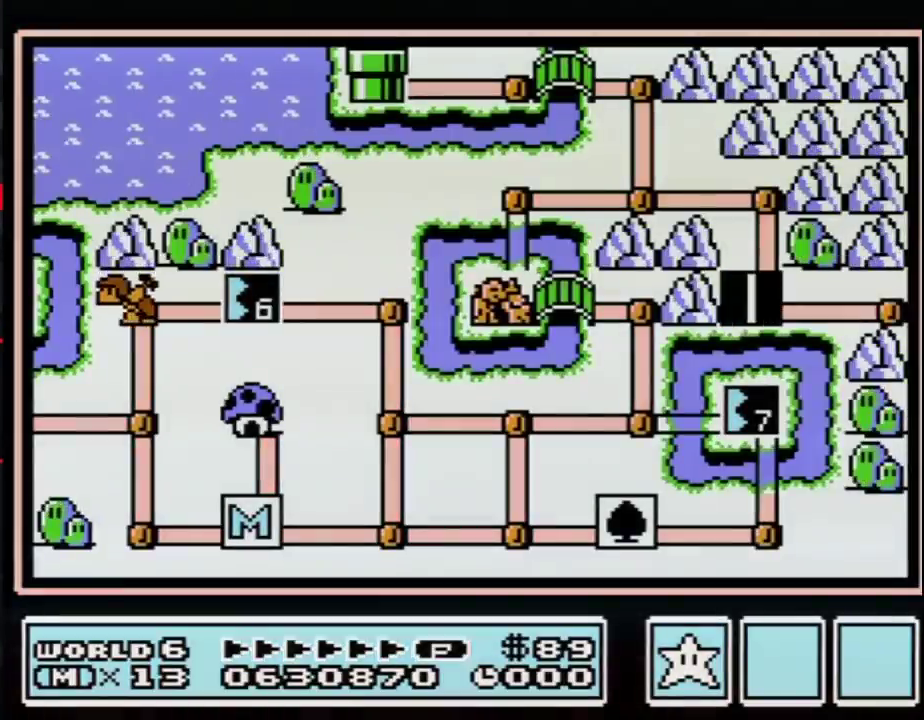
Gameplay with a controller (Nintendo layout); each line is a JSON object with the inputs held at the frame after it. "events" lists button and stick changes between this image and that frame as [ms after this image, input, new state], when the widget could be followed in between. Not read: L3 R3.
{"buttons": ["DPAD_RIGHT"], "events": [[400, "DPAD_RIGHT", "down"]]}
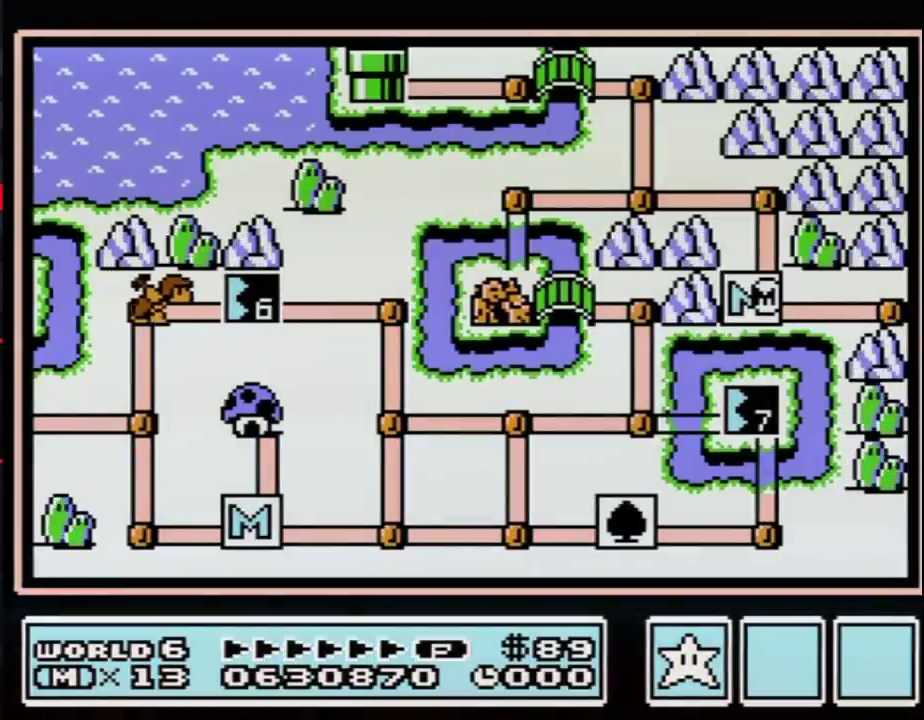
{"buttons": ["DPAD_RIGHT"], "events": []}
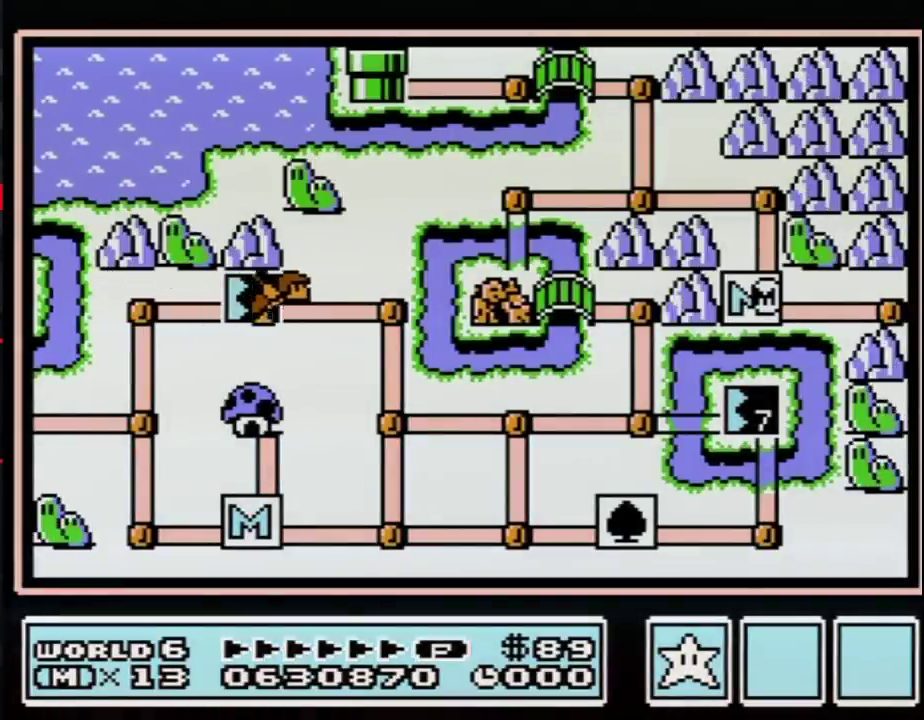
{"buttons": ["DPAD_RIGHT"], "events": []}
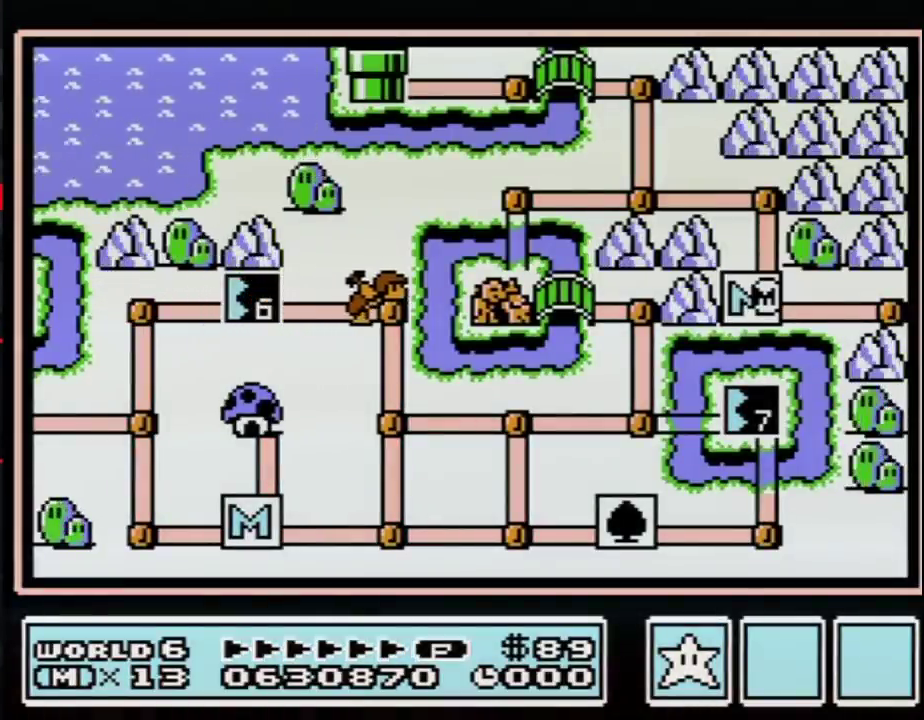
{"buttons": ["DPAD_RIGHT"], "events": []}
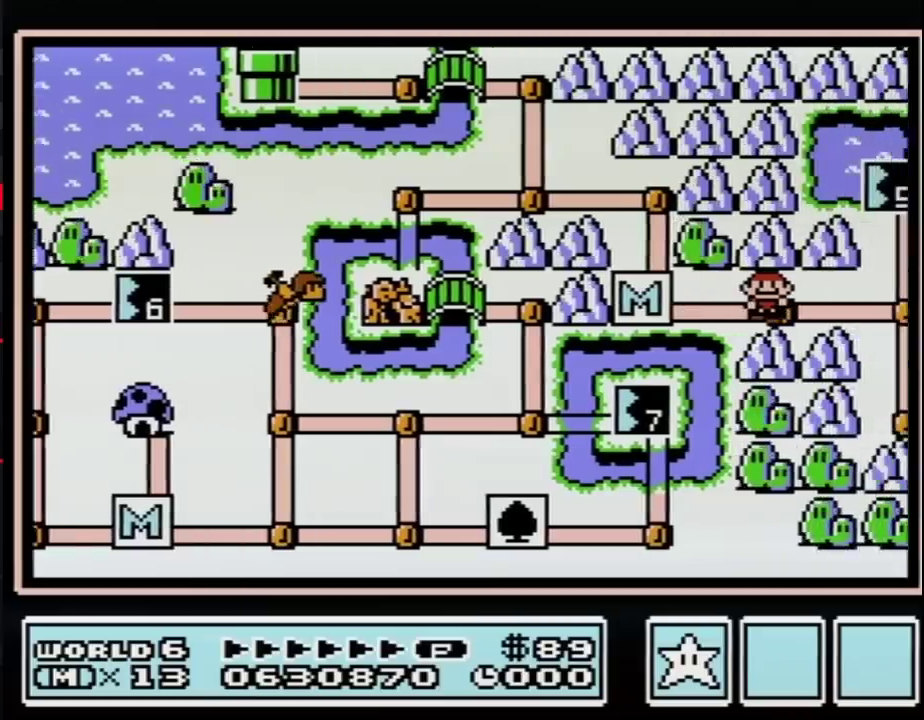
{"buttons": ["DPAD_RIGHT"], "events": []}
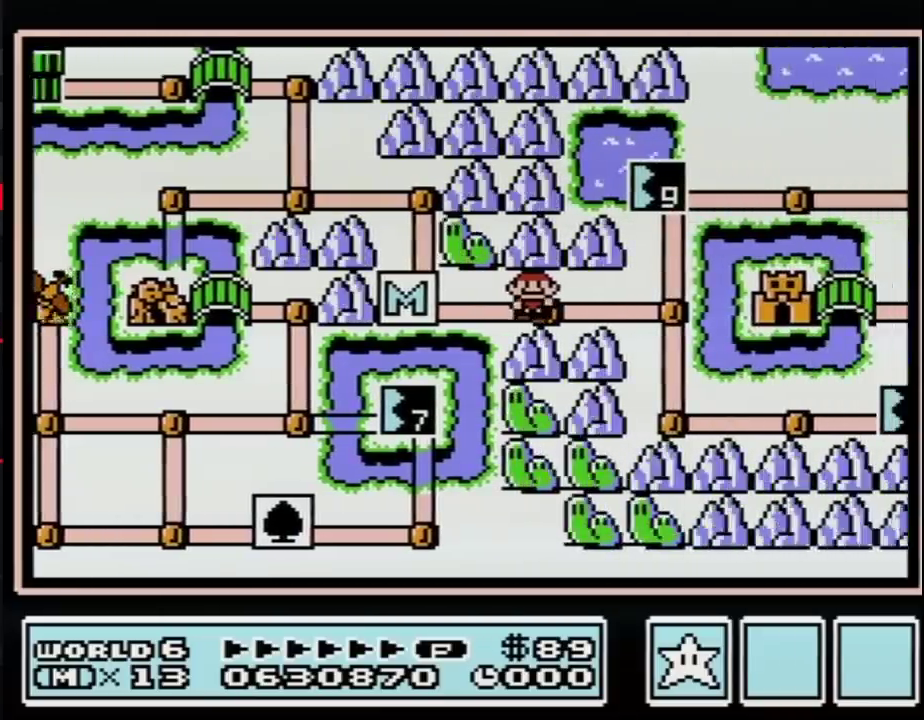
{"buttons": ["DPAD_RIGHT"], "events": []}
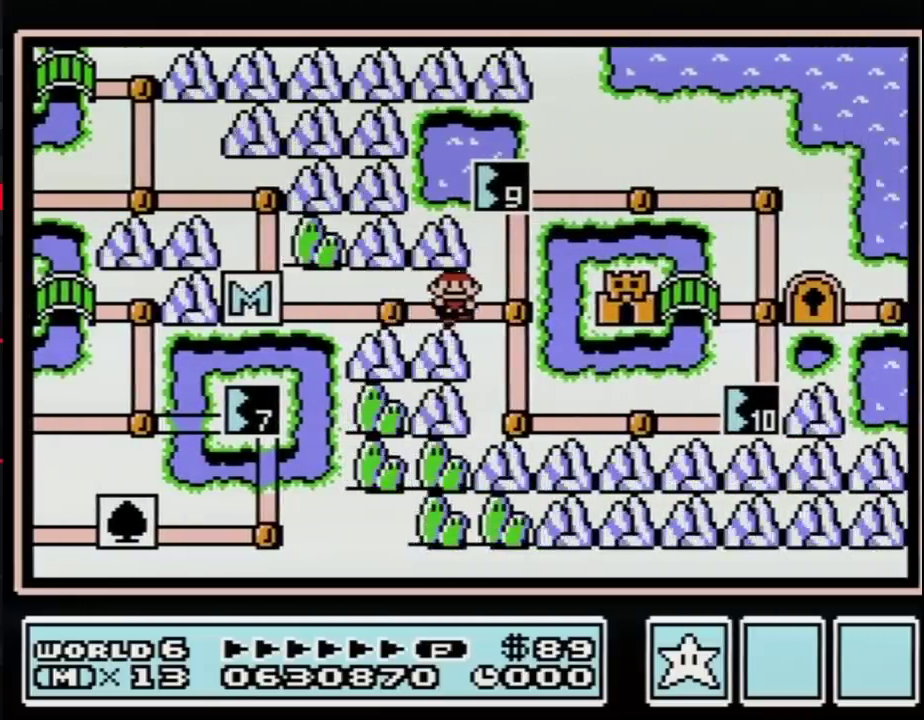
{"buttons": ["DPAD_UP"], "events": [[150, "DPAD_UP", "down"], [183, "DPAD_RIGHT", "up"]]}
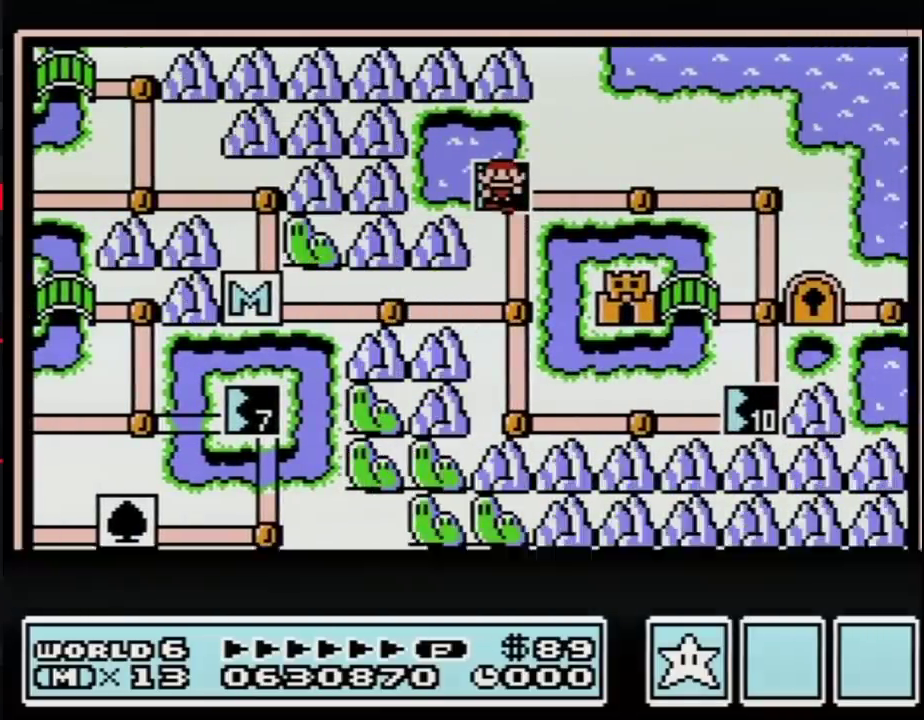
{"buttons": ["DPAD_UP"], "events": []}
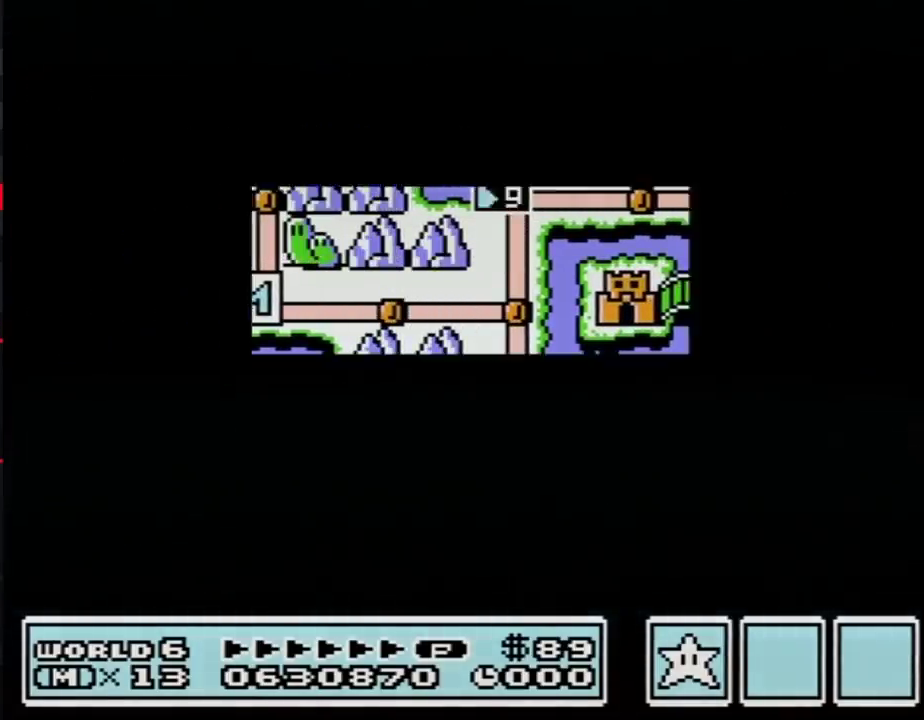
{"buttons": ["A"], "events": [[467, "DPAD_UP", "up"], [500, "A", "down"]]}
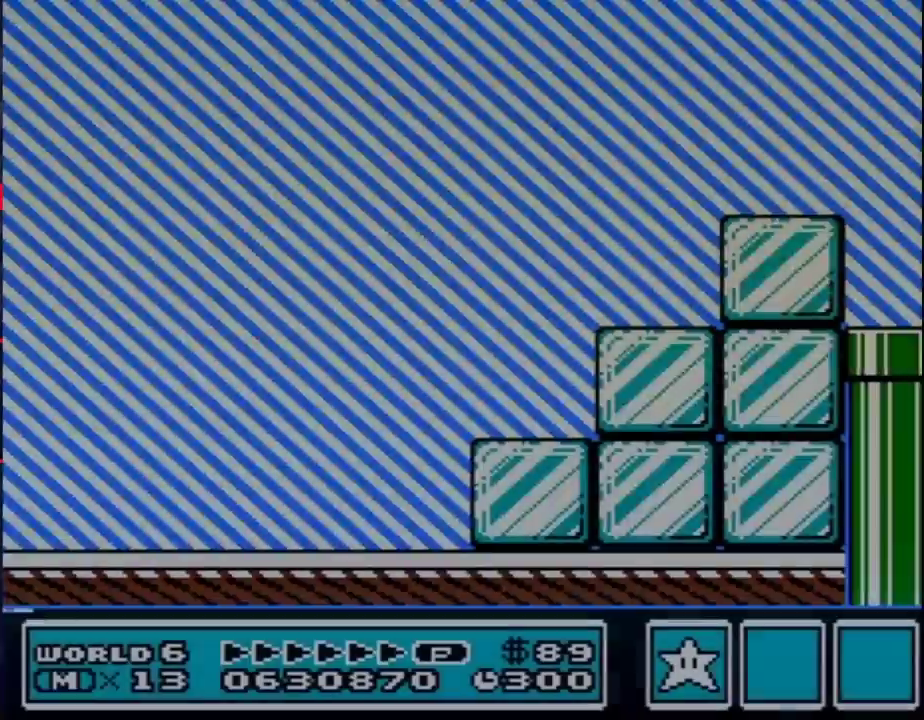
{"buttons": ["B", "DPAD_RIGHT"], "events": [[33, "A", "up"], [33, "B", "down"], [33, "DPAD_RIGHT", "down"]]}
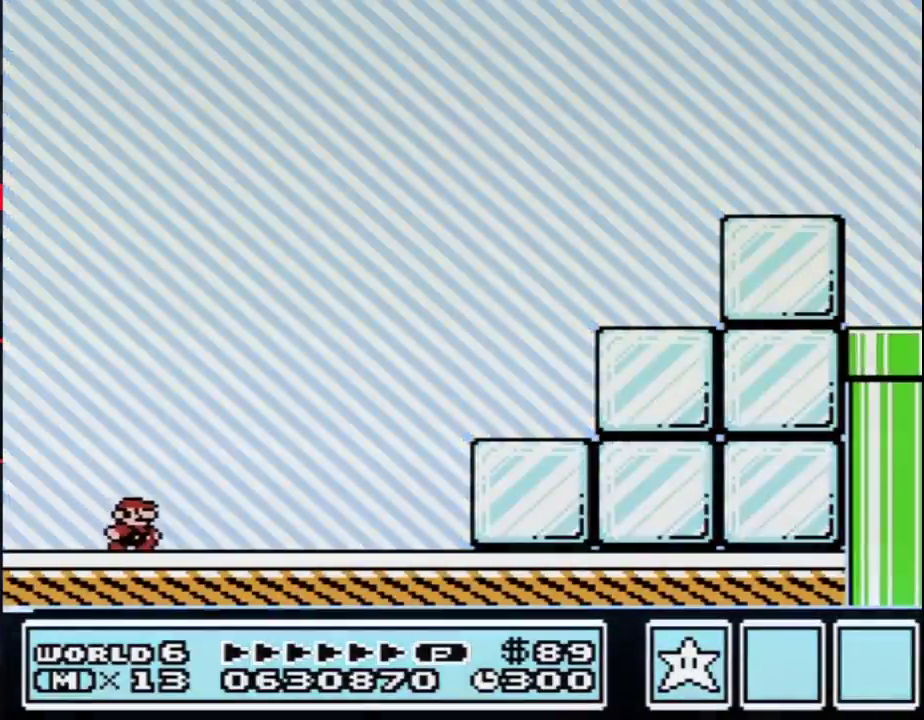
{"buttons": ["A", "B", "DPAD_RIGHT"], "events": [[350, "A", "down"]]}
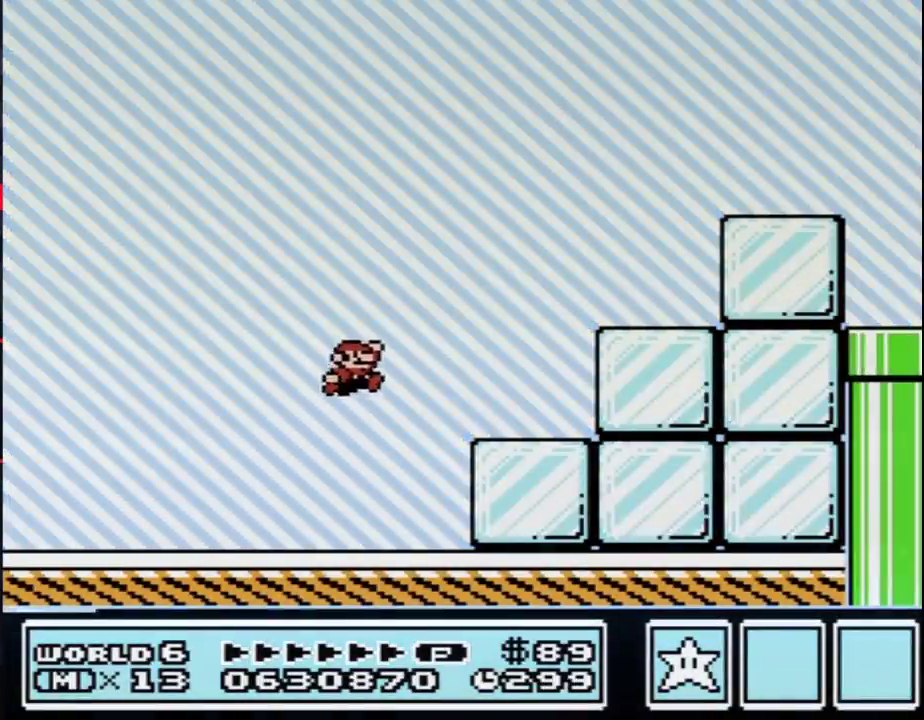
{"buttons": ["A", "B", "DPAD_RIGHT"], "events": [[33, "A", "up"], [217, "DPAD_LEFT", "down"], [217, "DPAD_RIGHT", "up"], [350, "DPAD_LEFT", "up"], [350, "DPAD_RIGHT", "down"], [383, "A", "down"]]}
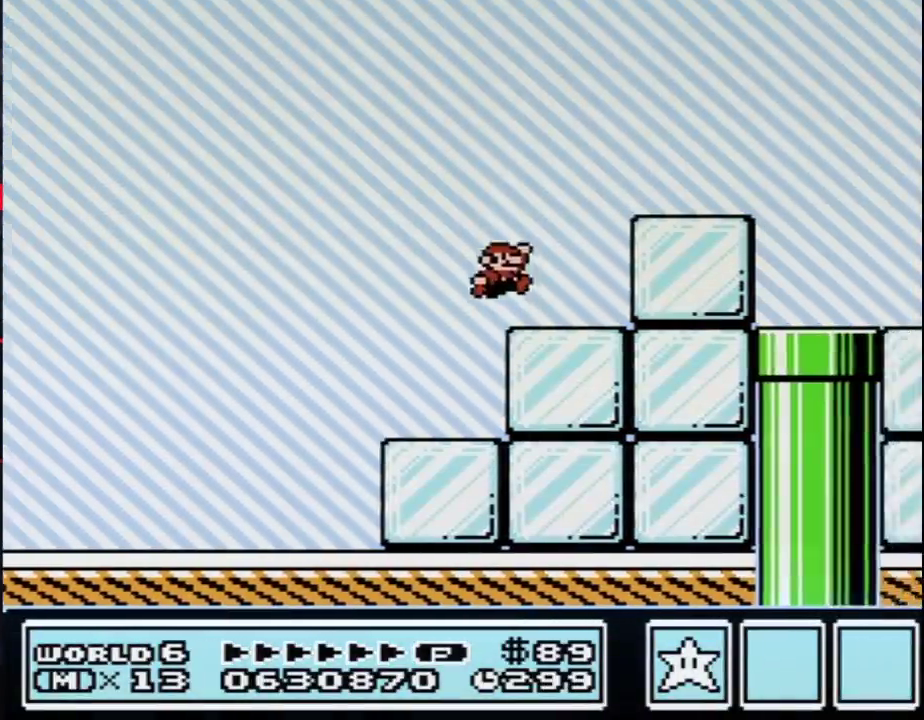
{"buttons": ["B", "DPAD_RIGHT"], "events": [[217, "A", "up"]]}
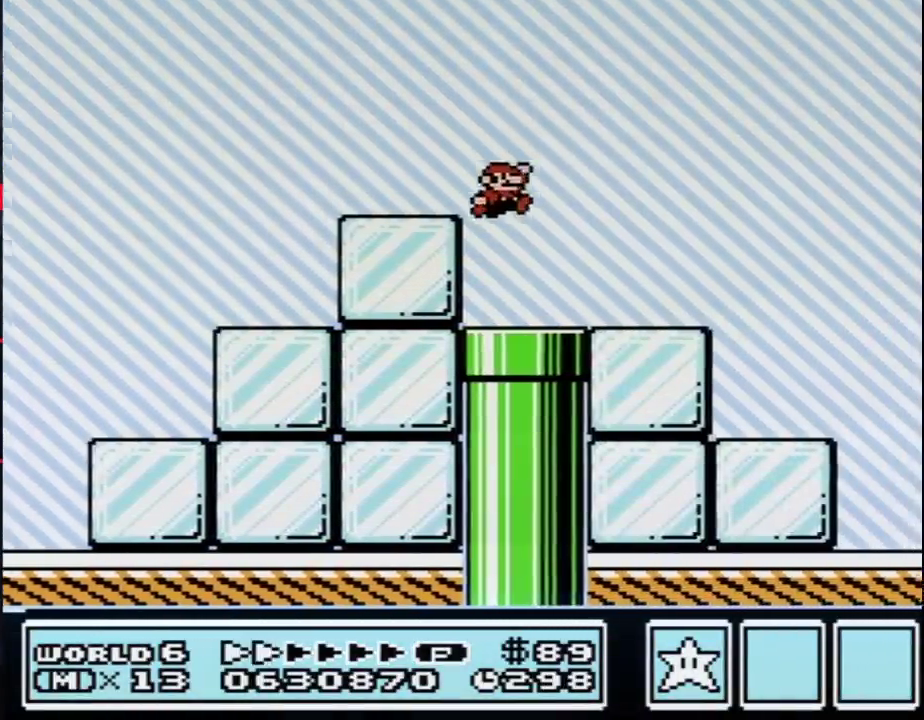
{"buttons": ["A", "B", "DPAD_RIGHT"], "events": [[400, "A", "down"]]}
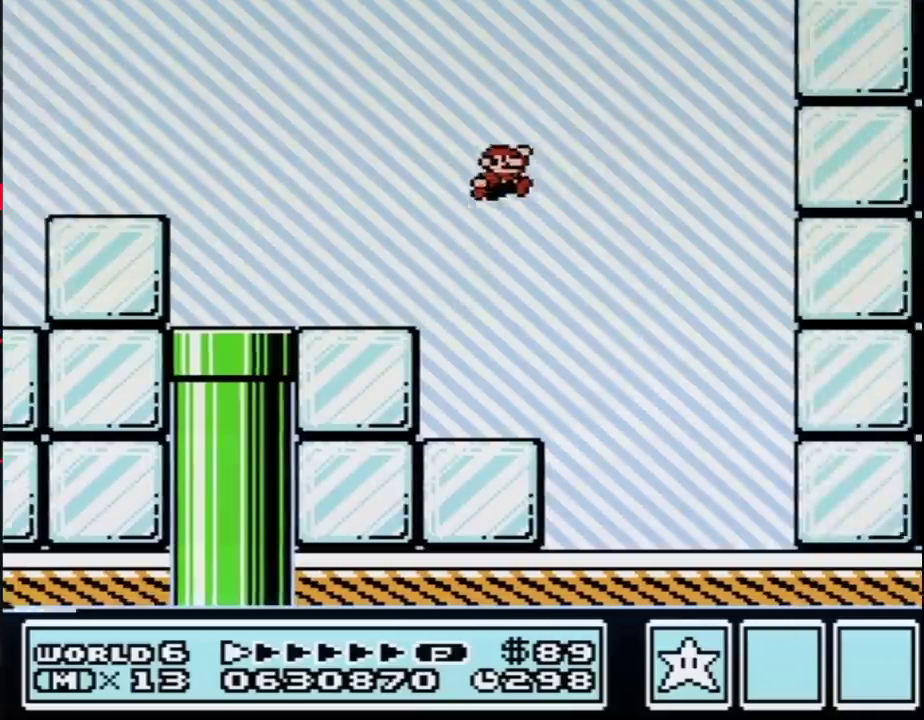
{"buttons": ["B", "DPAD_RIGHT"], "events": [[433, "A", "up"]]}
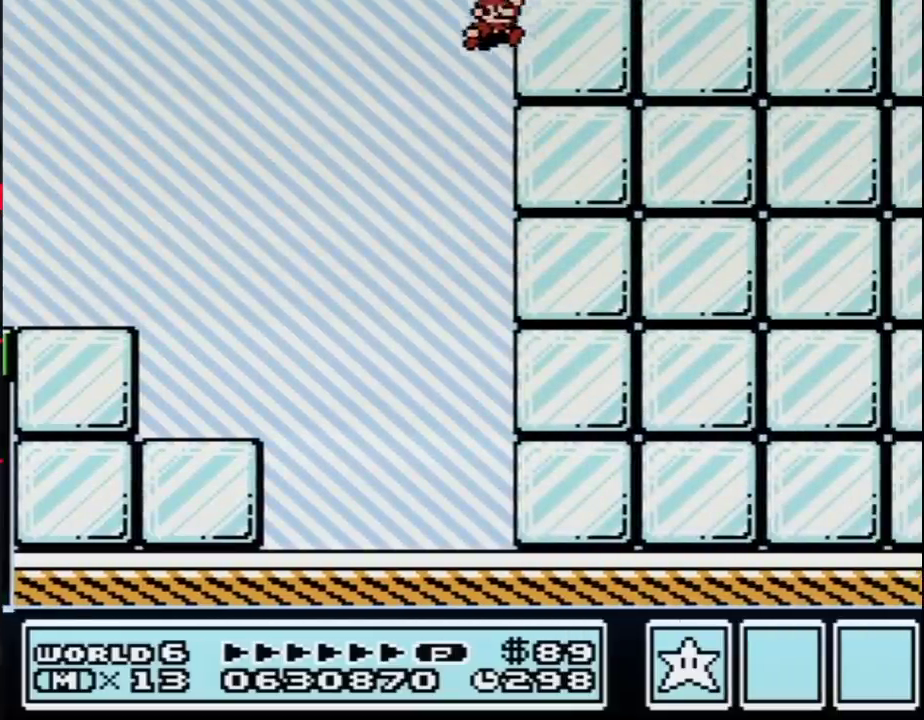
{"buttons": ["B", "DPAD_RIGHT"], "events": [[100, "A", "down"], [467, "A", "up"]]}
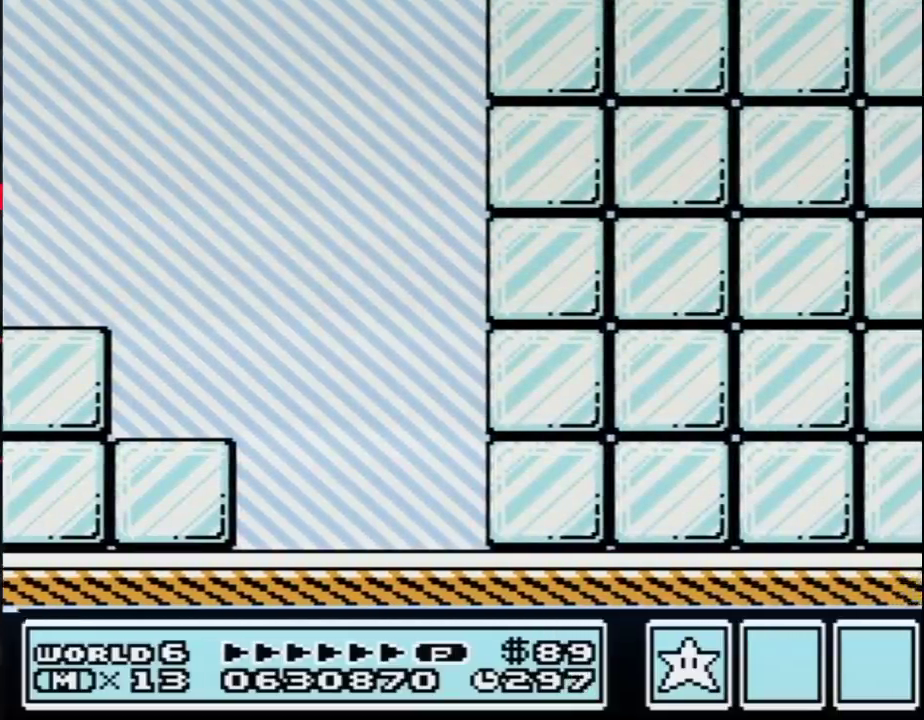
{"buttons": ["B", "DPAD_RIGHT"], "events": []}
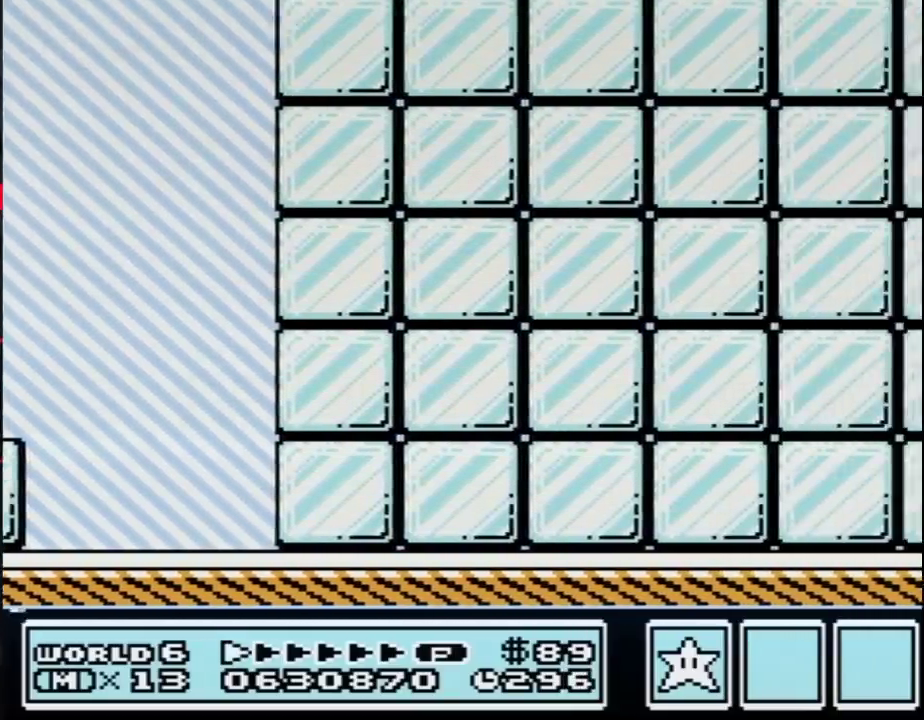
{"buttons": ["A", "B", "DPAD_RIGHT"], "events": [[433, "A", "down"]]}
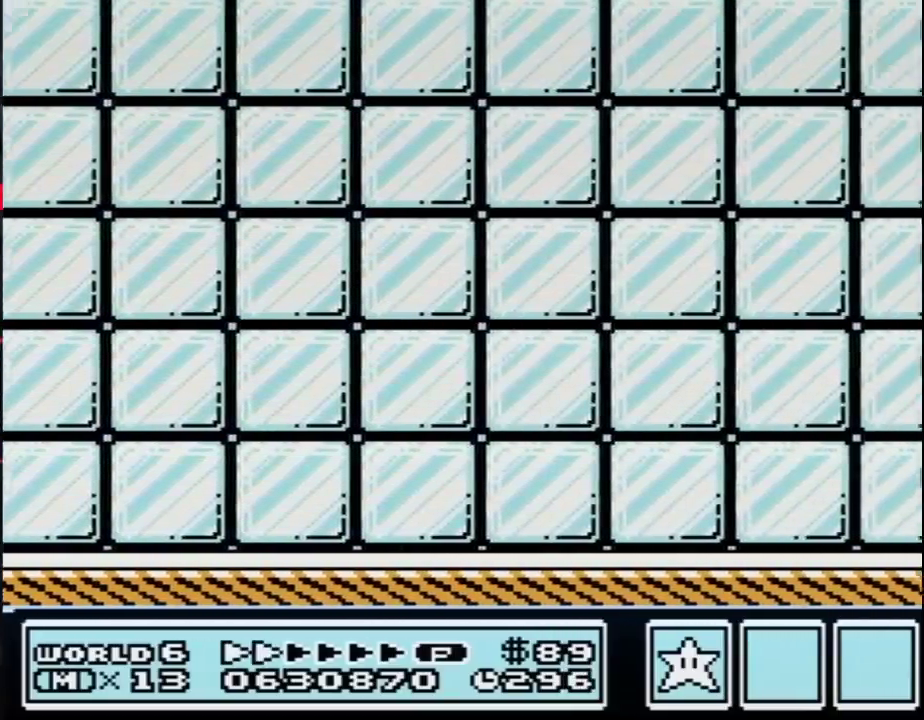
{"buttons": ["B", "DPAD_RIGHT"], "events": [[250, "A", "up"]]}
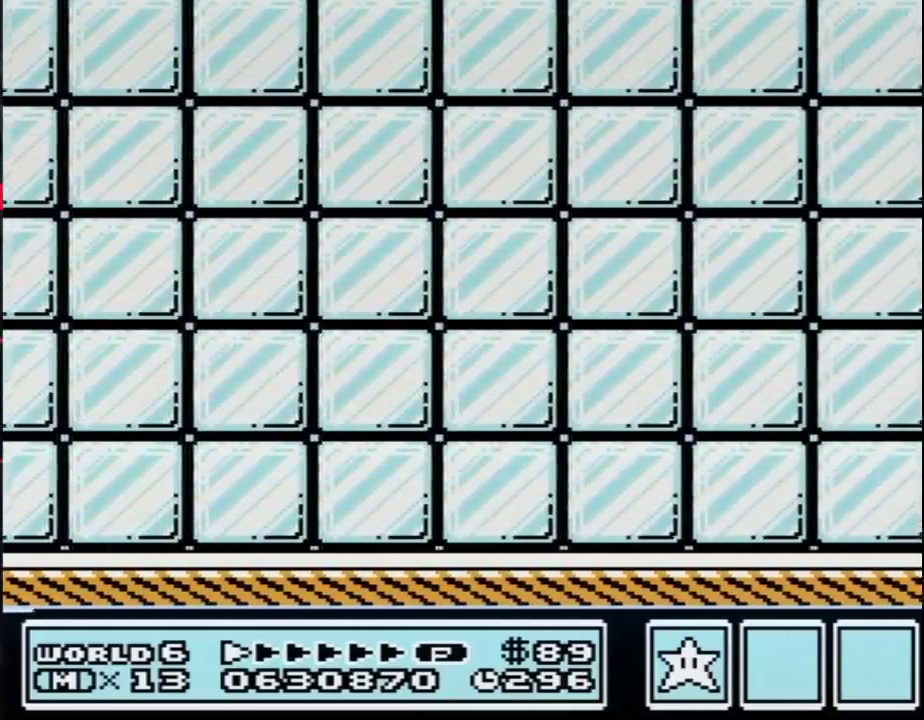
{"buttons": ["B", "DPAD_RIGHT"], "events": []}
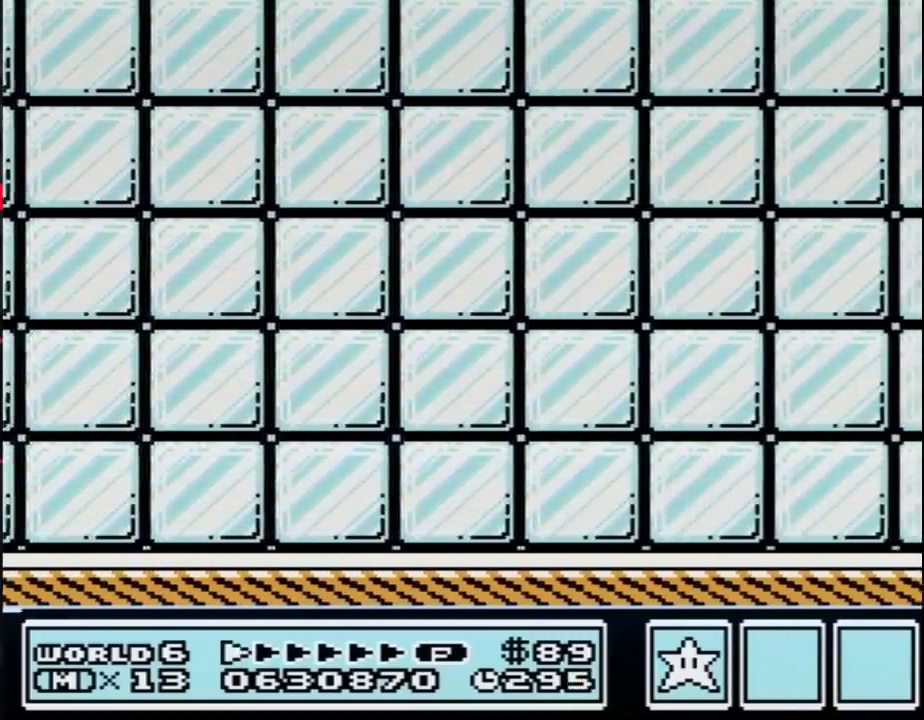
{"buttons": ["B", "DPAD_RIGHT"], "events": []}
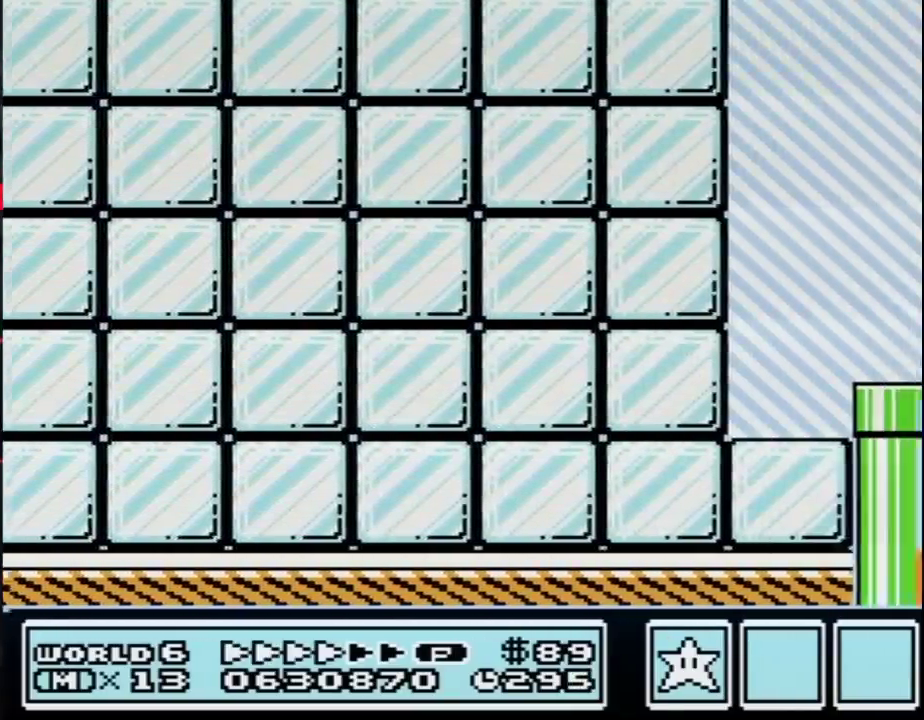
{"buttons": ["B", "DPAD_RIGHT"], "events": [[433, "A", "down"], [500, "A", "up"]]}
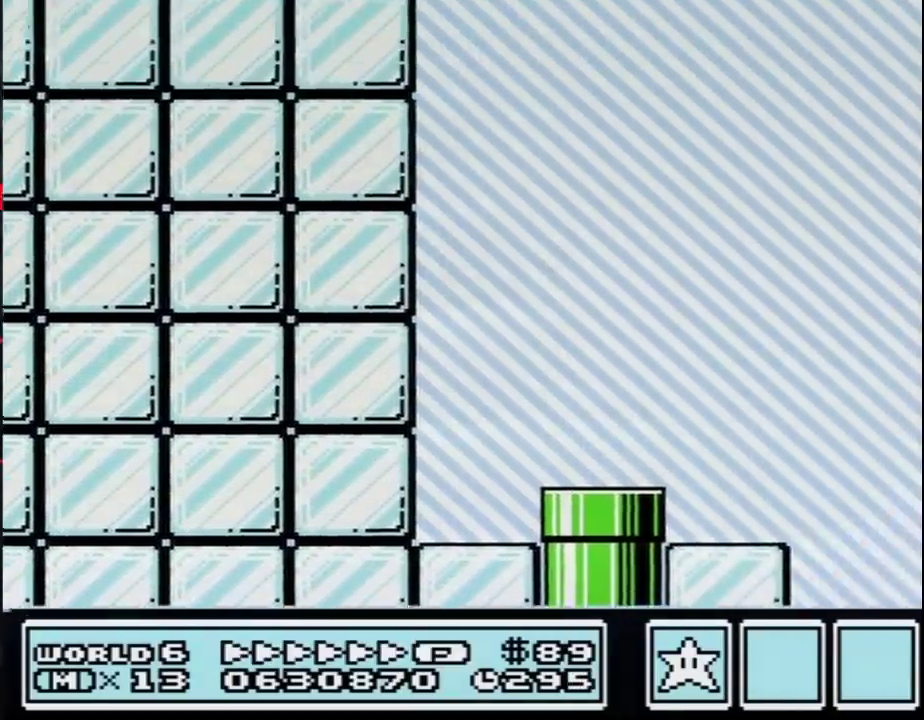
{"buttons": ["B", "DPAD_RIGHT"], "events": []}
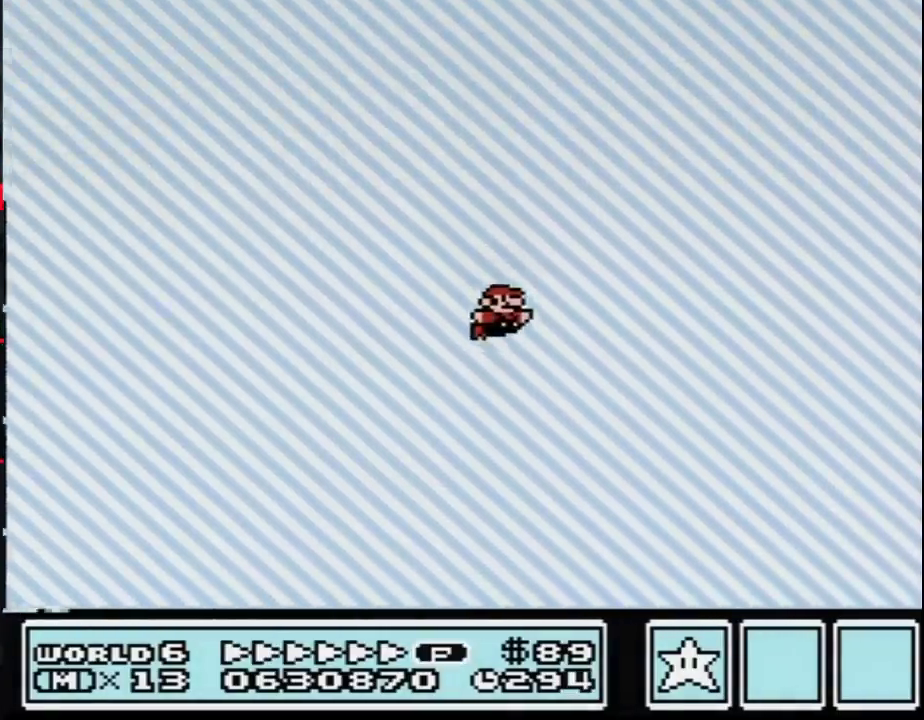
{"buttons": ["B", "DPAD_RIGHT"], "events": []}
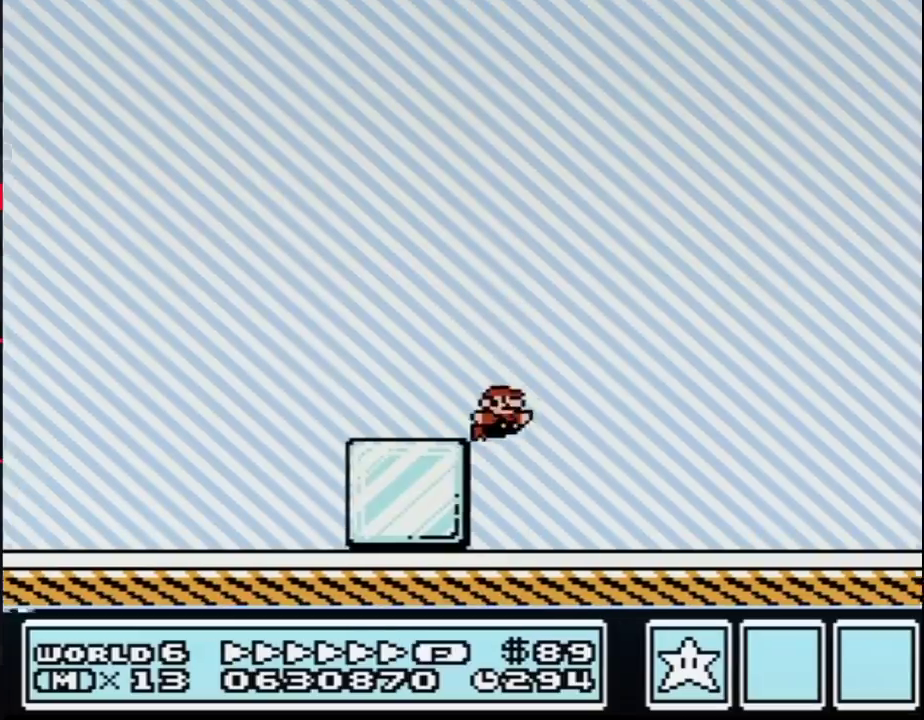
{"buttons": ["B", "DPAD_RIGHT"], "events": []}
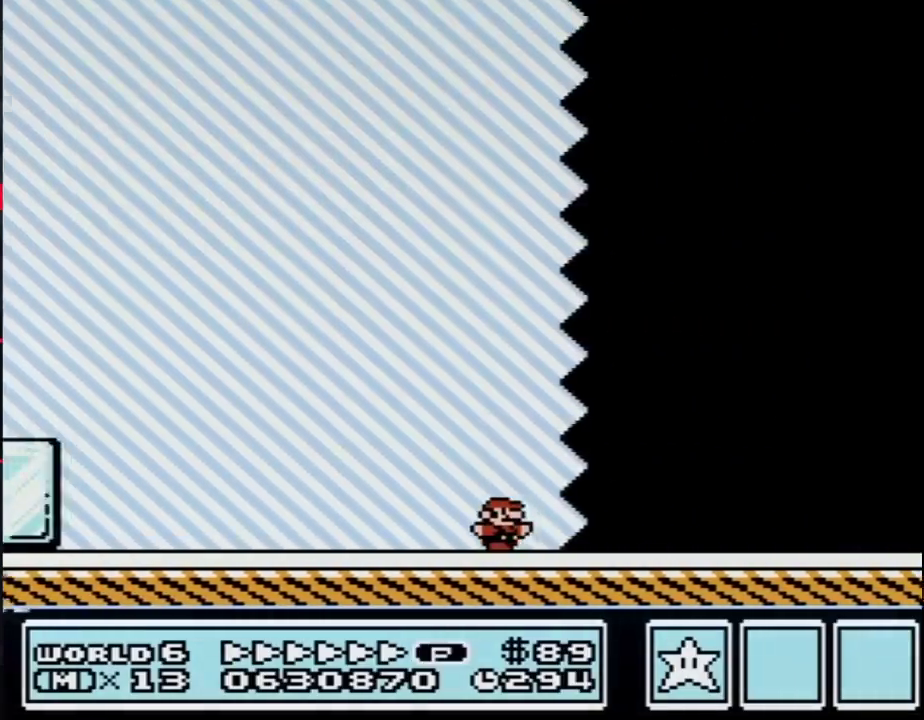
{"buttons": ["B", "DPAD_RIGHT"], "events": []}
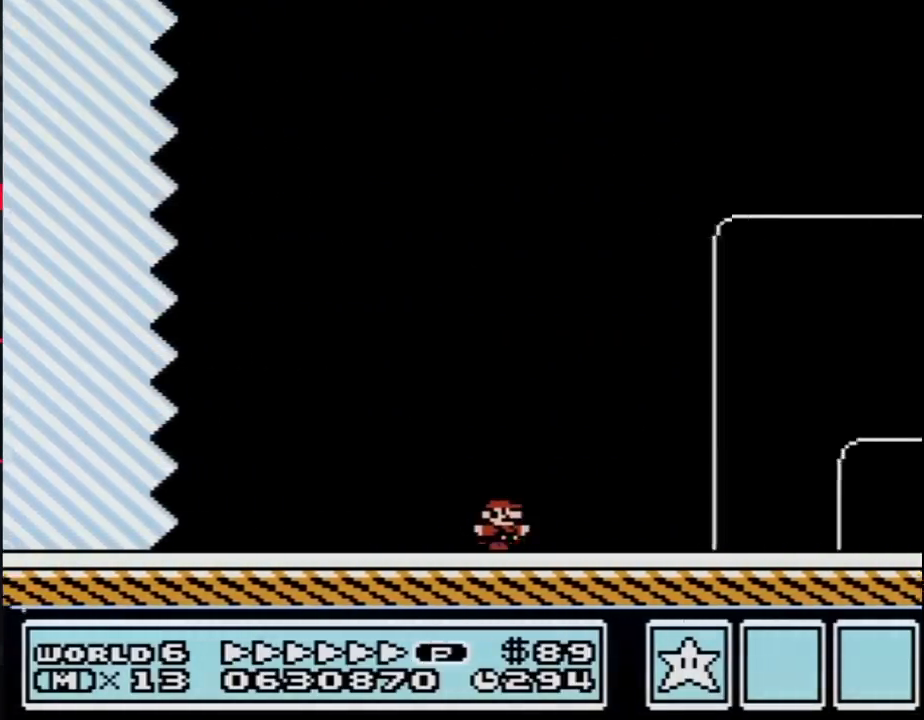
{"buttons": ["B", "DPAD_RIGHT"], "events": []}
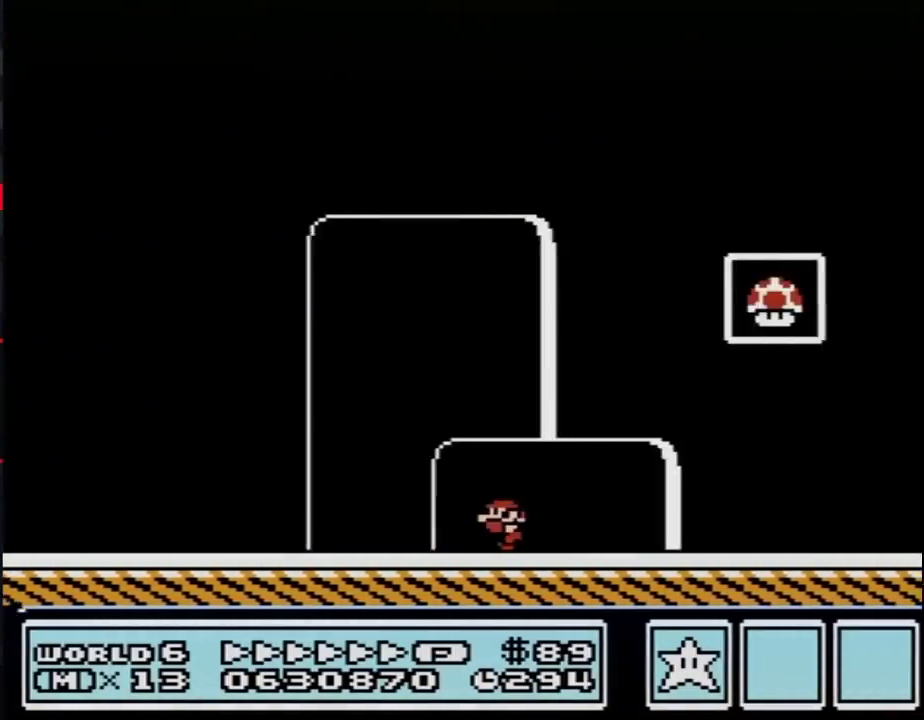
{"buttons": ["A", "B", "DPAD_RIGHT"], "events": [[67, "DPAD_LEFT", "down"], [67, "DPAD_RIGHT", "up"], [250, "A", "down"], [317, "DPAD_LEFT", "up"], [350, "DPAD_RIGHT", "down"]]}
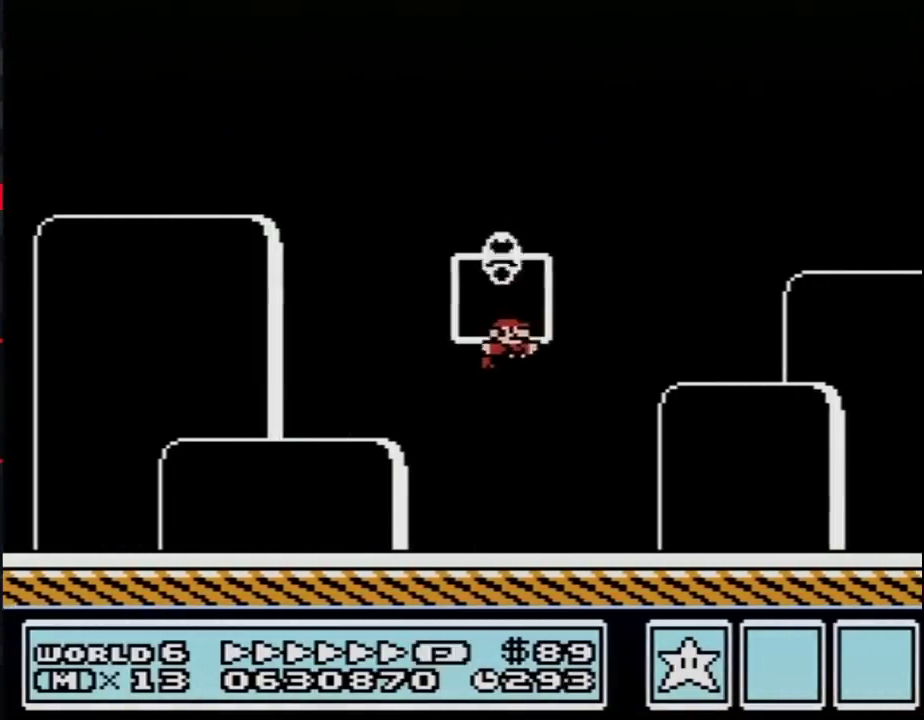
{"buttons": [], "events": [[133, "DPAD_RIGHT", "up"], [150, "A", "up"], [150, "B", "up"]]}